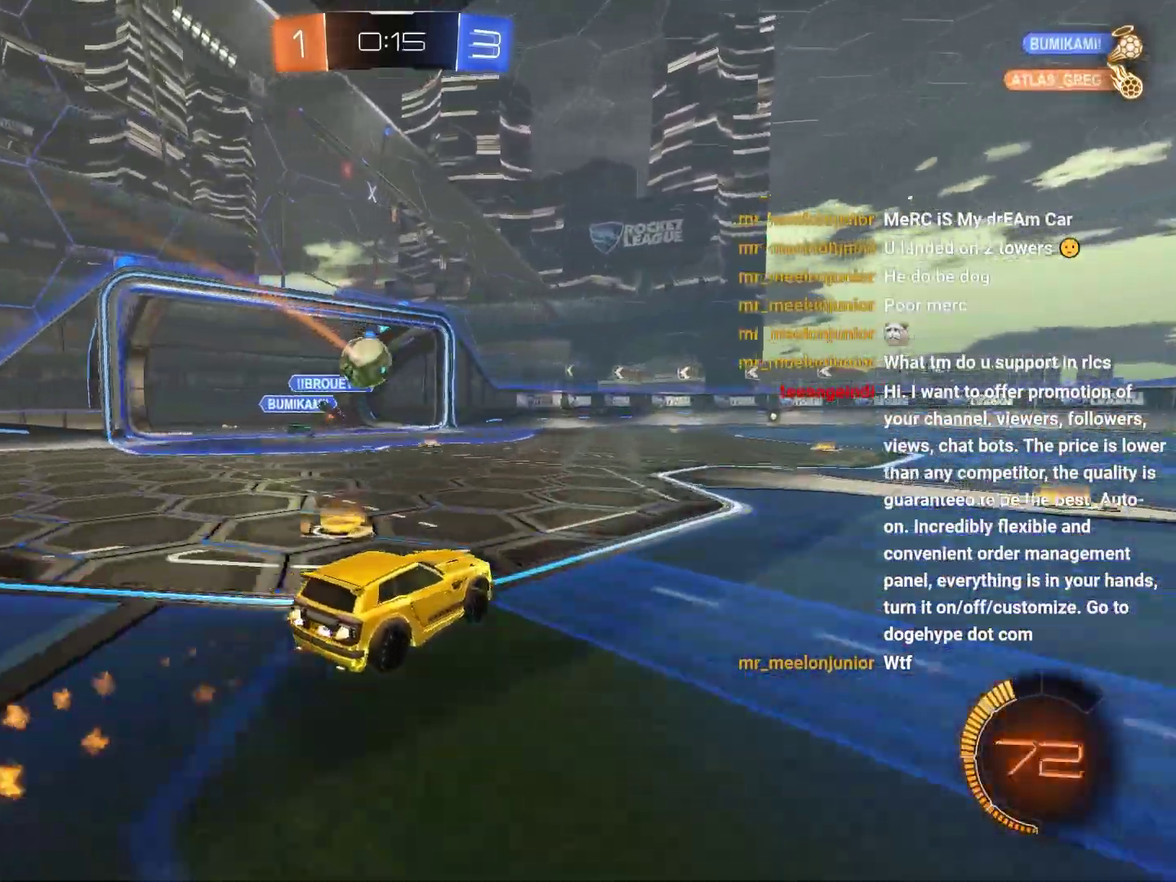
Gameplay with a controller (PlayStation layout); each line is a JSON object with the inputs held at the frame after it. "events" lists button and stick changes between this image and that frame as [ms after this image, input, new state], when the widget could be followed in between. Not read: L1 R1 R2.
{"buttons": [], "left_stick": "left", "right_stick": "center", "events": [[33, "left_stick", "right"], [183, "left_stick", "center"], [483, "left_stick", "left"]]}
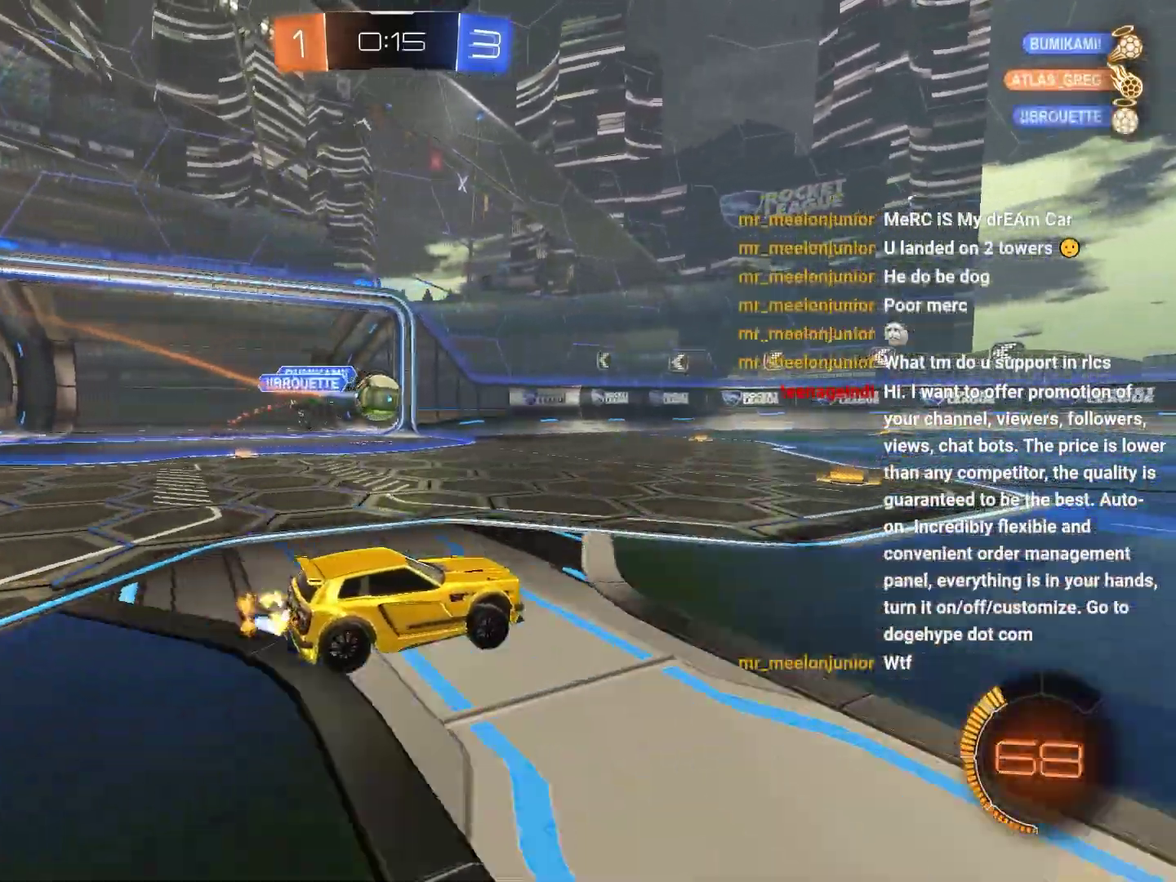
{"buttons": [], "left_stick": "right", "right_stick": "center", "events": [[250, "left_stick", "center"], [433, "left_stick", "right"]]}
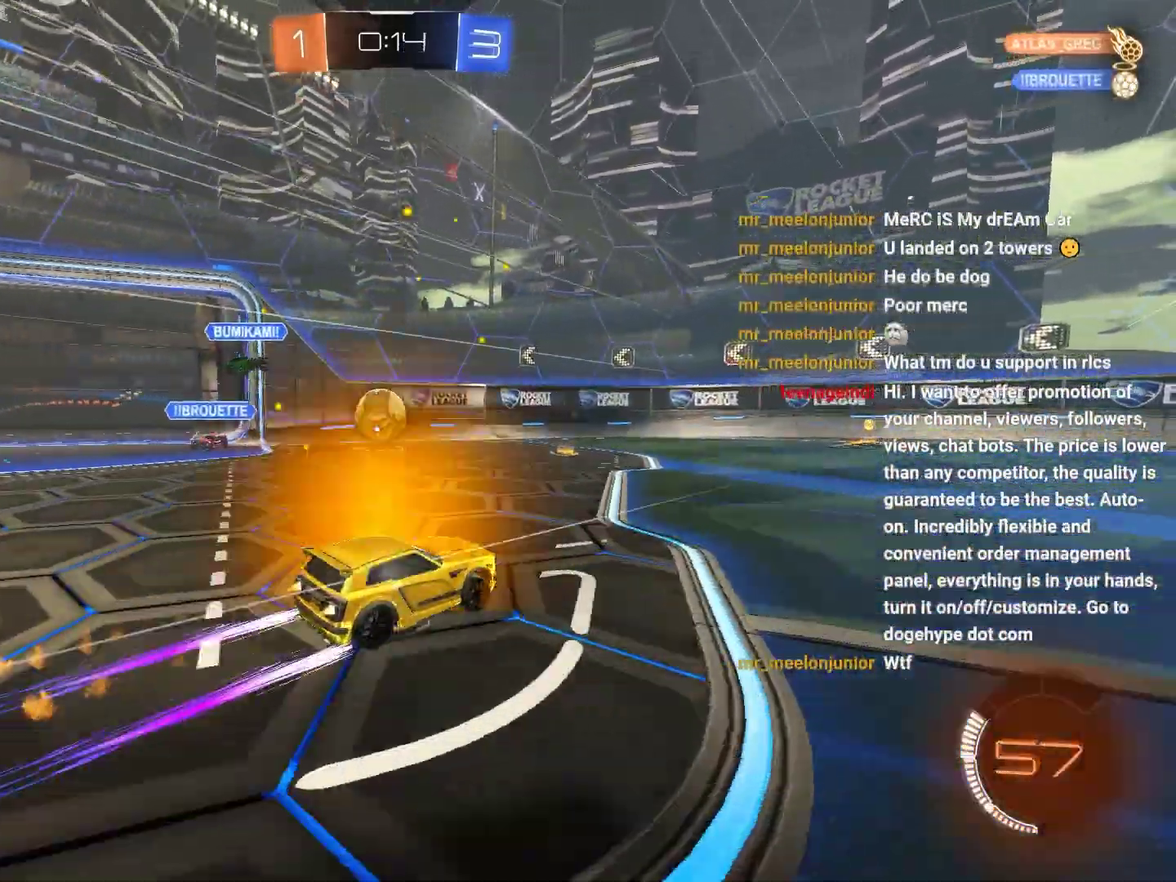
{"buttons": [], "left_stick": "center", "right_stick": "center", "events": [[67, "left_stick", "center"]]}
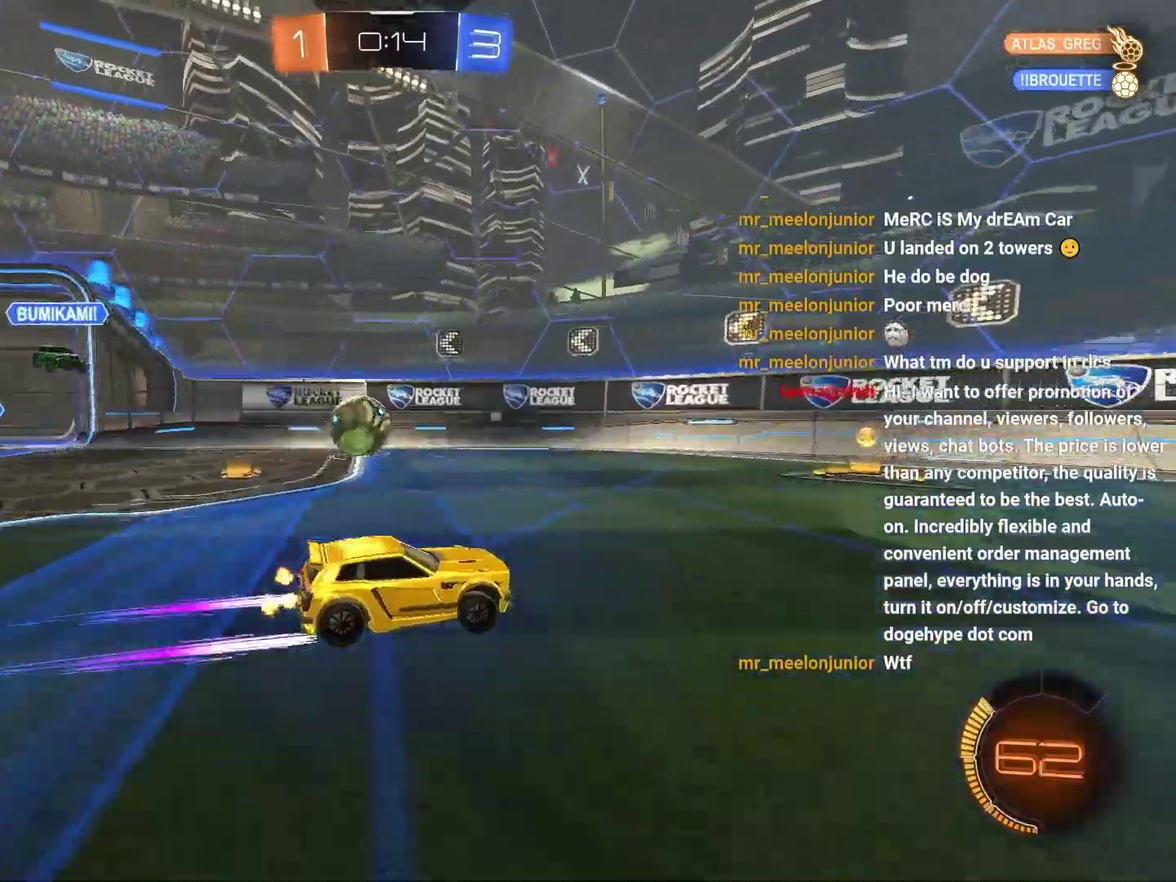
{"buttons": ["L2"], "left_stick": "left", "right_stick": "center", "events": [[67, "left_stick", "left"], [167, "SQUARE", "down"], [317, "SQUARE", "up"], [350, "left_stick", "center"], [417, "left_stick", "left"], [467, "L2", "down"]]}
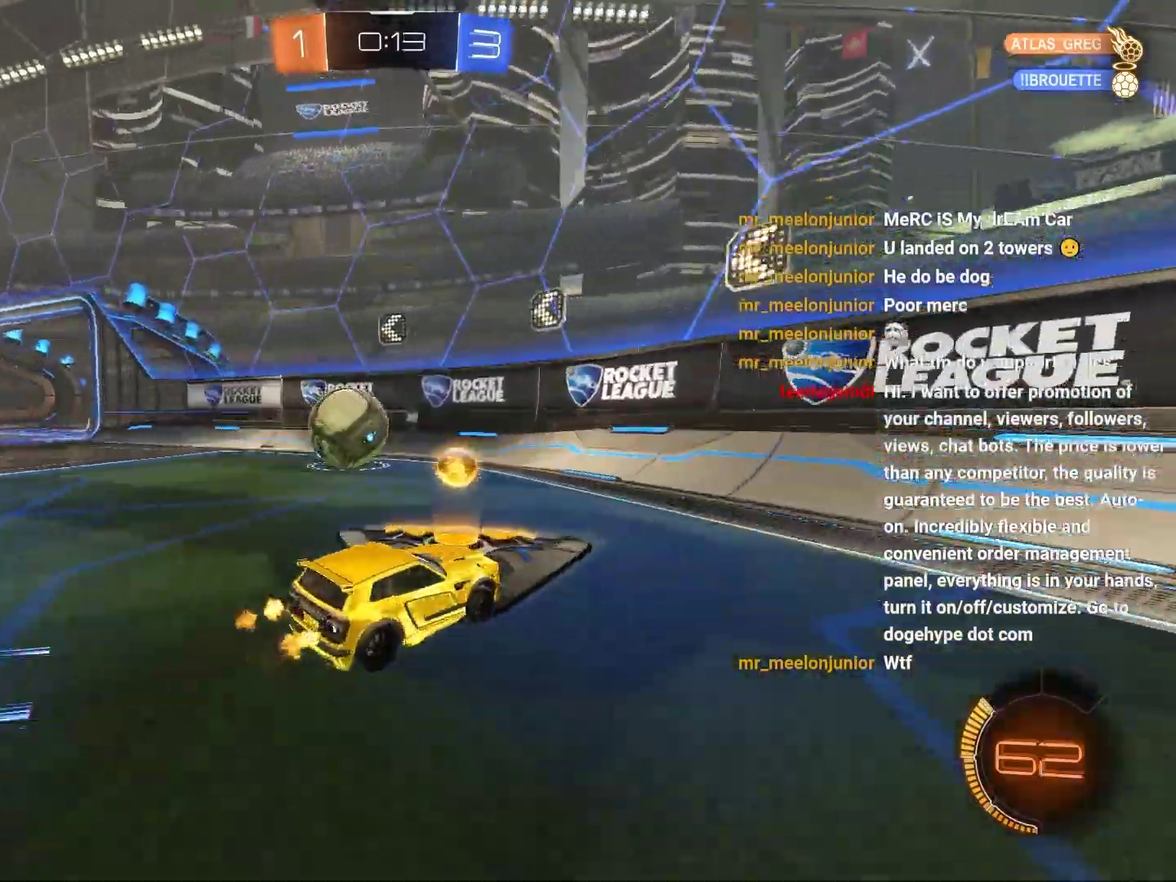
{"buttons": [], "left_stick": "right", "right_stick": "center", "events": [[67, "left_stick", "right"], [217, "left_stick", "center"], [333, "L2", "up"], [417, "left_stick", "right"]]}
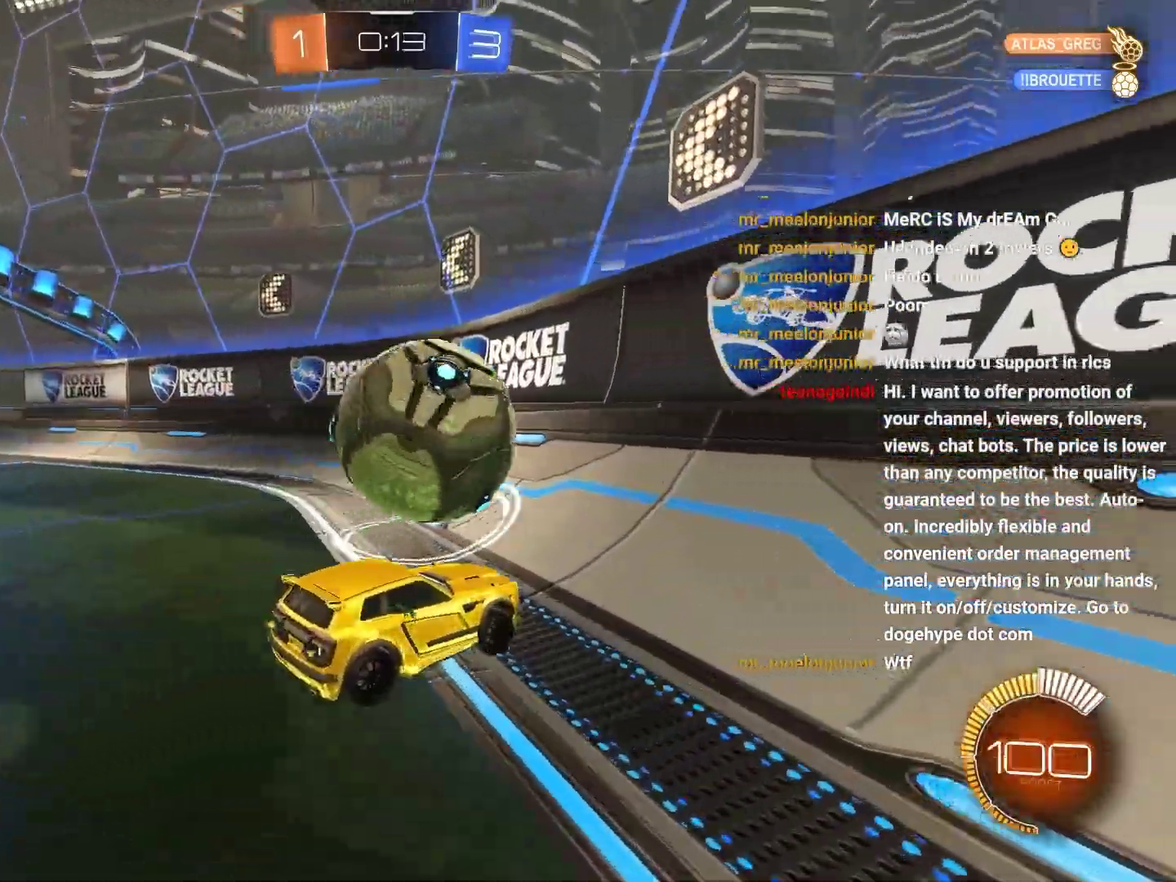
{"buttons": [], "left_stick": "center", "right_stick": "center", "events": [[200, "left_stick", "center"], [283, "left_stick", "left"], [383, "L2", "down"], [433, "left_stick", "center"], [500, "L2", "up"]]}
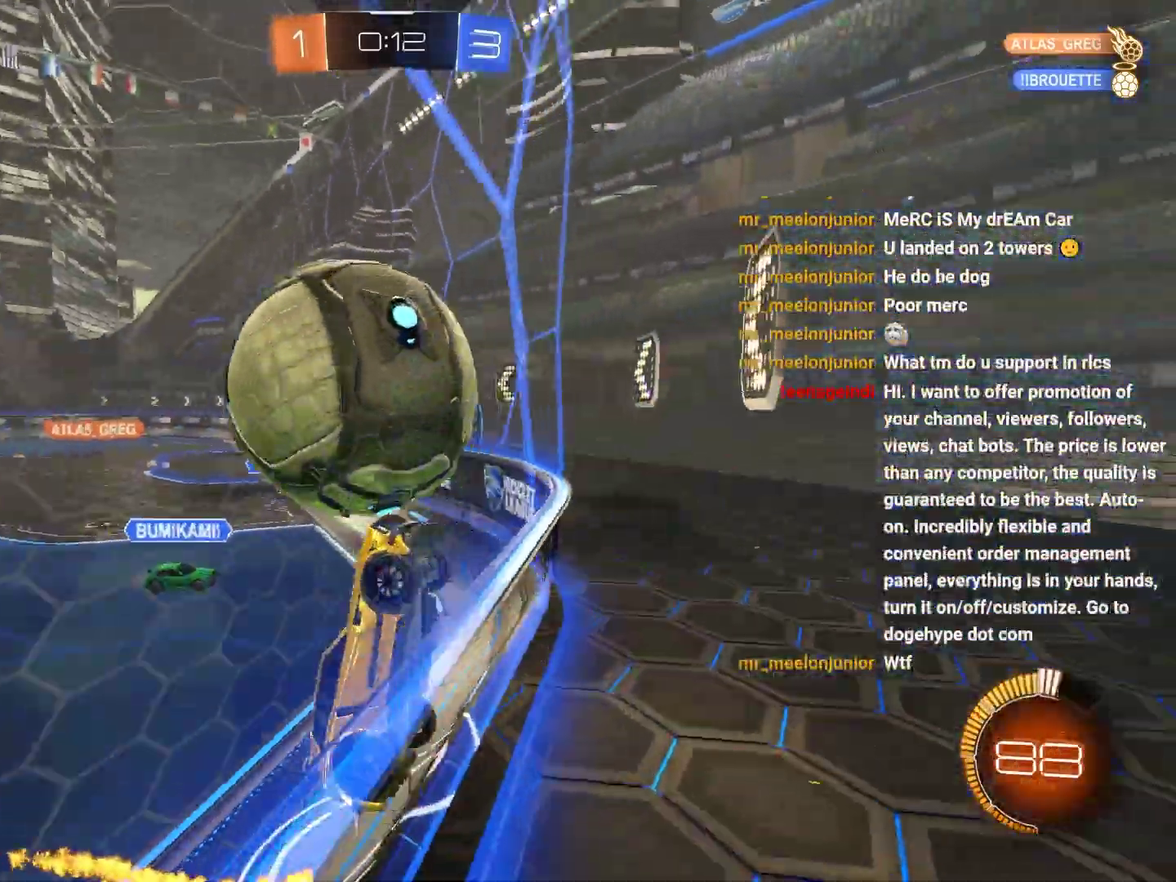
{"buttons": ["CROSS"], "left_stick": "down-right", "right_stick": "center", "events": [[83, "left_stick", "left"], [200, "left_stick", "center"], [333, "left_stick", "right"], [450, "CROSS", "down"], [483, "left_stick", "down-right"]]}
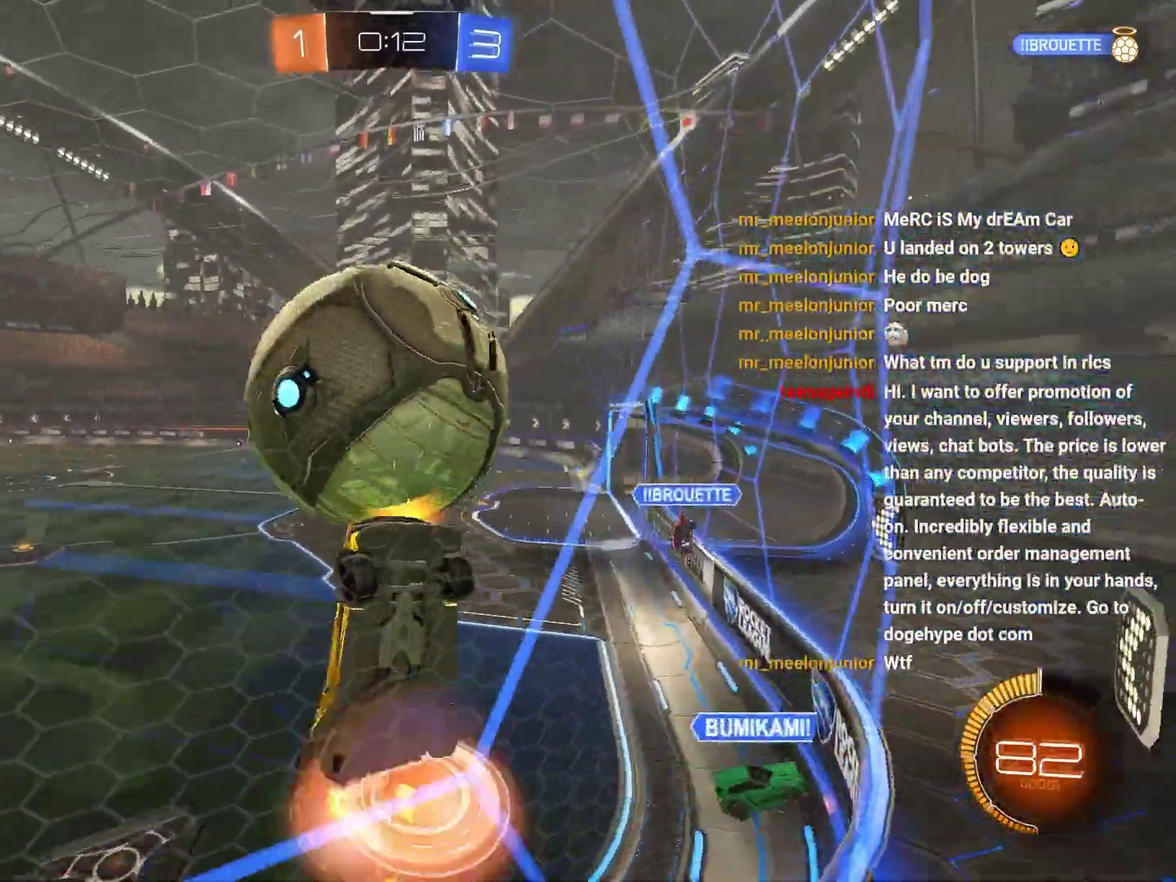
{"buttons": [], "left_stick": "down-left", "right_stick": "center", "events": [[33, "left_stick", "down"], [117, "CROSS", "up"], [200, "left_stick", "right"], [267, "left_stick", "up-right"], [350, "left_stick", "up"], [417, "left_stick", "up-left"], [500, "left_stick", "down-left"]]}
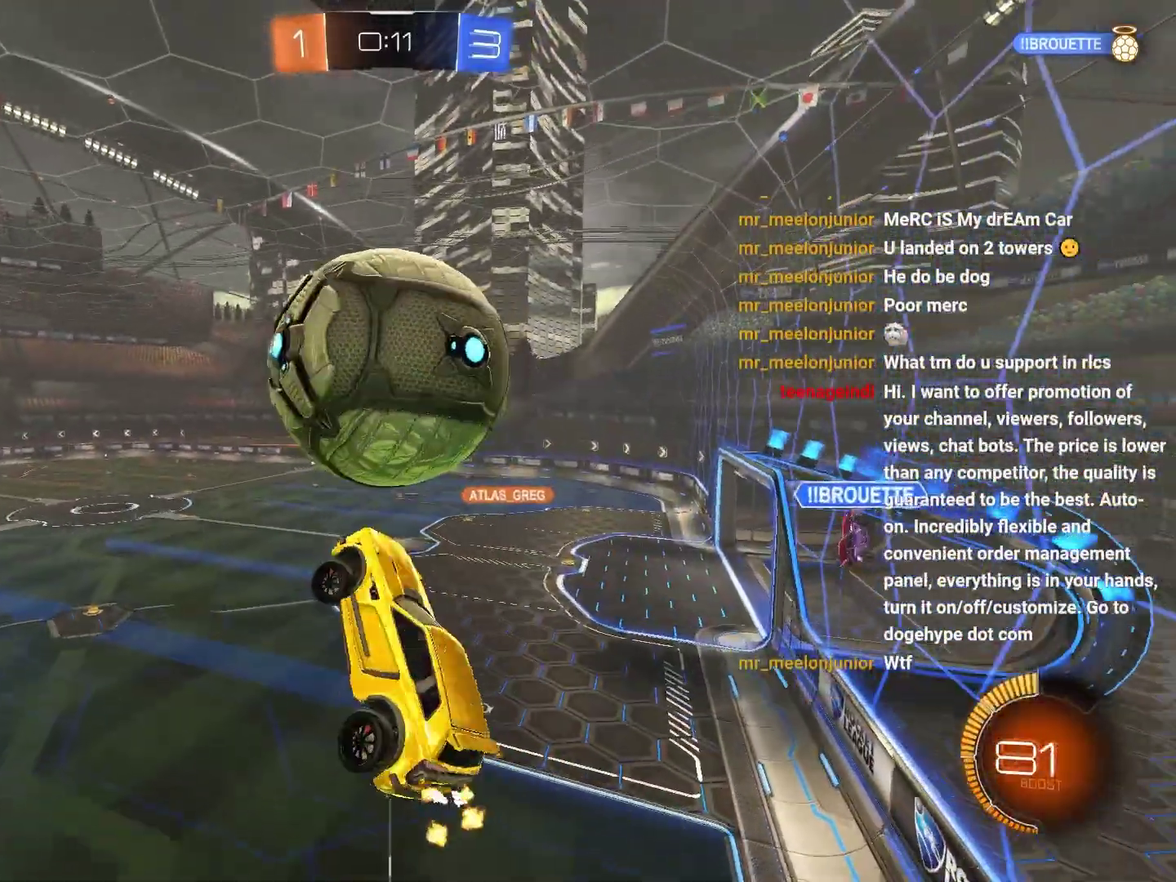
{"buttons": [], "left_stick": "up", "right_stick": "center", "events": [[100, "left_stick", "left"], [317, "left_stick", "up"]]}
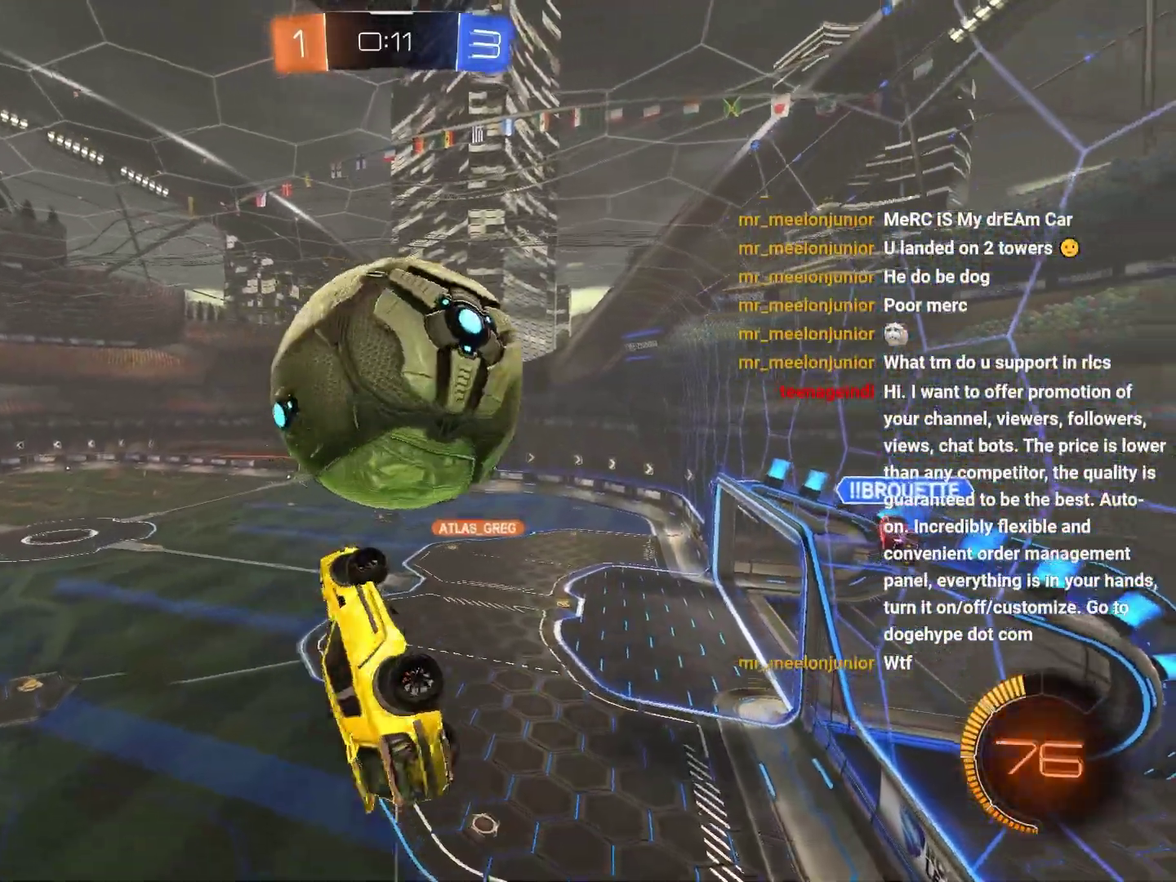
{"buttons": [], "left_stick": "down", "right_stick": "center", "events": [[117, "left_stick", "center"], [267, "left_stick", "down"], [350, "left_stick", "center"], [483, "left_stick", "down"]]}
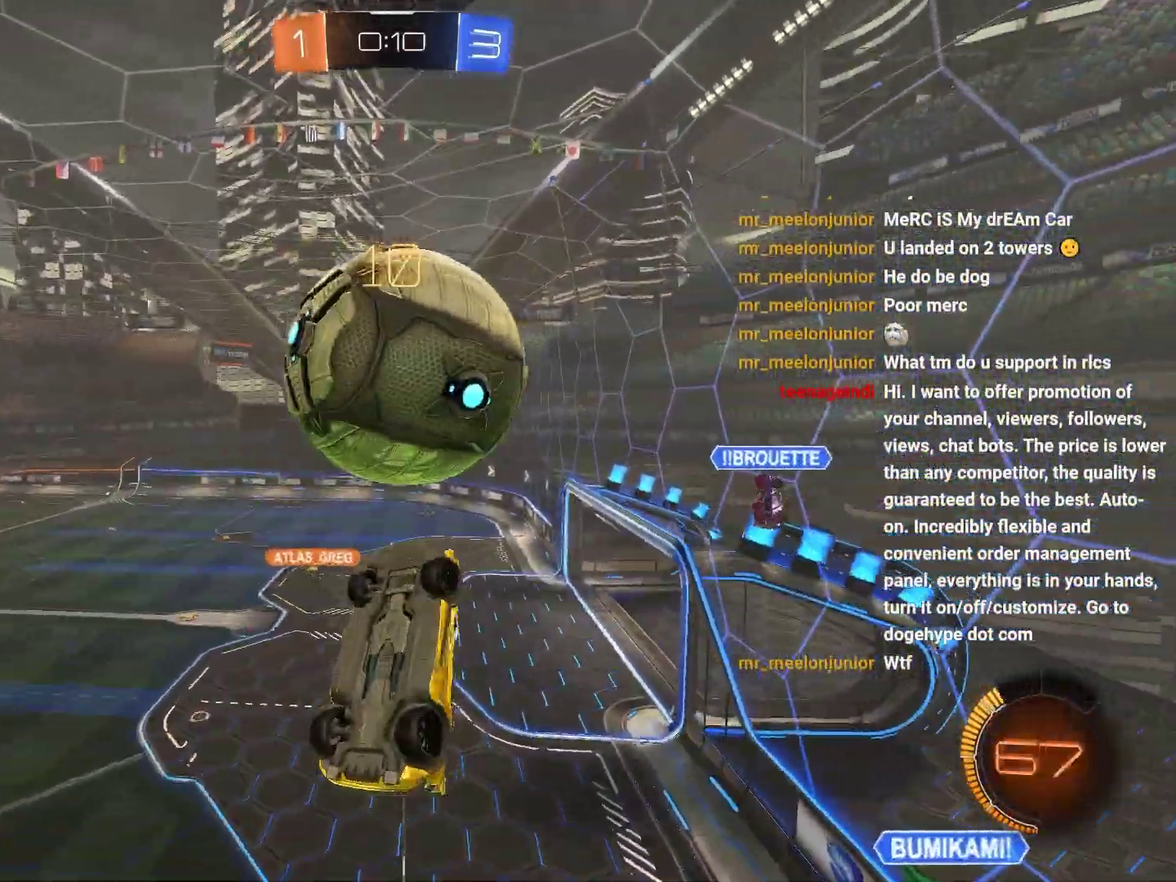
{"buttons": [], "left_stick": "left", "right_stick": "center", "events": [[67, "left_stick", "center"], [167, "left_stick", "down"], [283, "left_stick", "center"], [333, "left_stick", "up"], [433, "left_stick", "down-left"], [500, "left_stick", "left"]]}
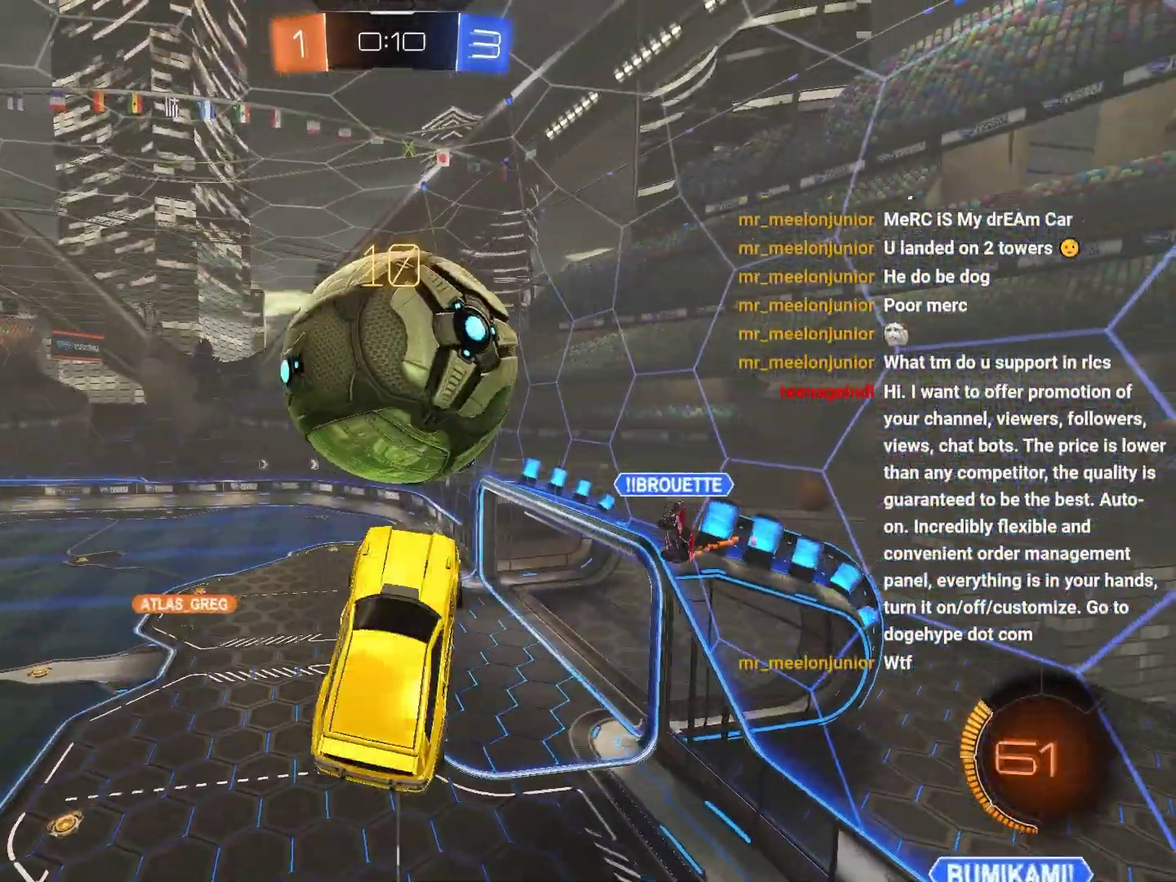
{"buttons": [], "left_stick": "left", "right_stick": "center", "events": [[83, "left_stick", "down-left"], [267, "left_stick", "left"]]}
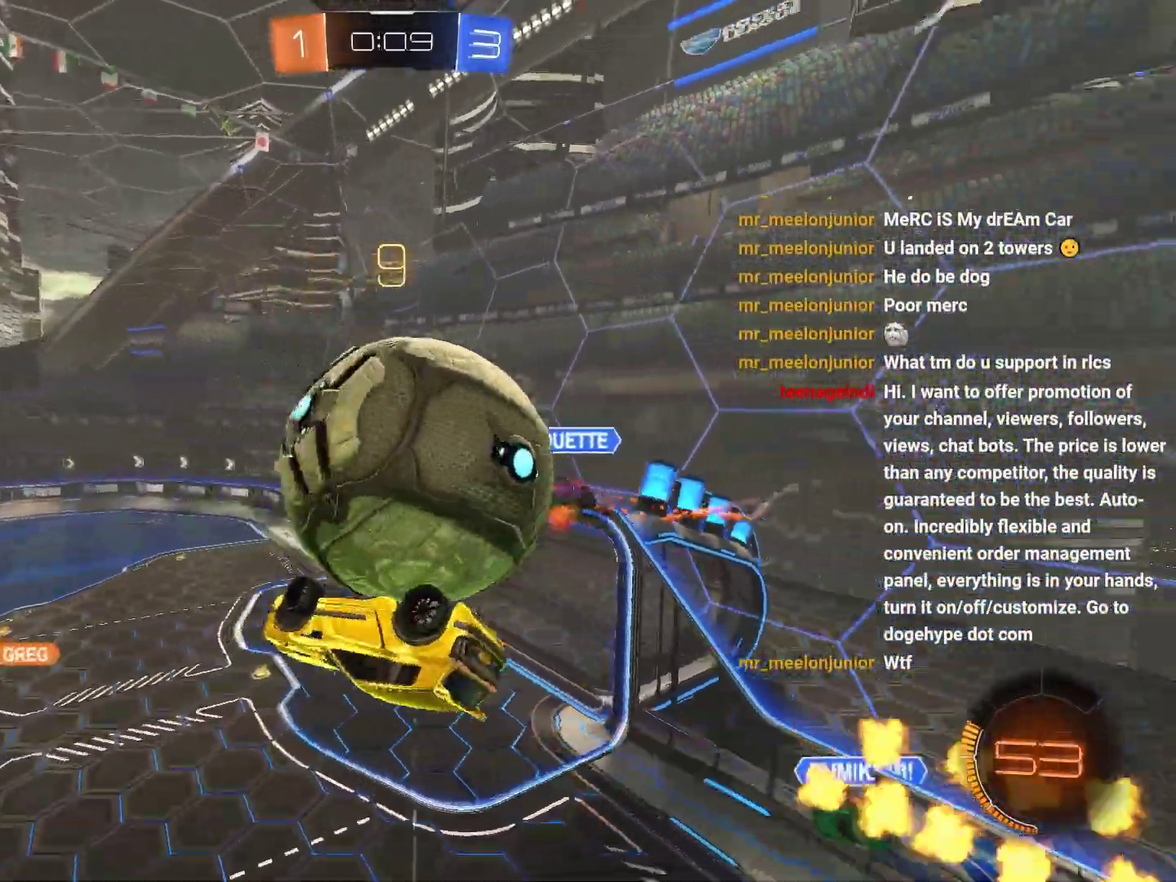
{"buttons": ["CROSS"], "left_stick": "up-right", "right_stick": "center", "events": [[50, "left_stick", "up-right"], [67, "CROSS", "down"], [167, "CROSS", "up"], [233, "CROSS", "down"], [400, "CROSS", "up"], [467, "CROSS", "down"]]}
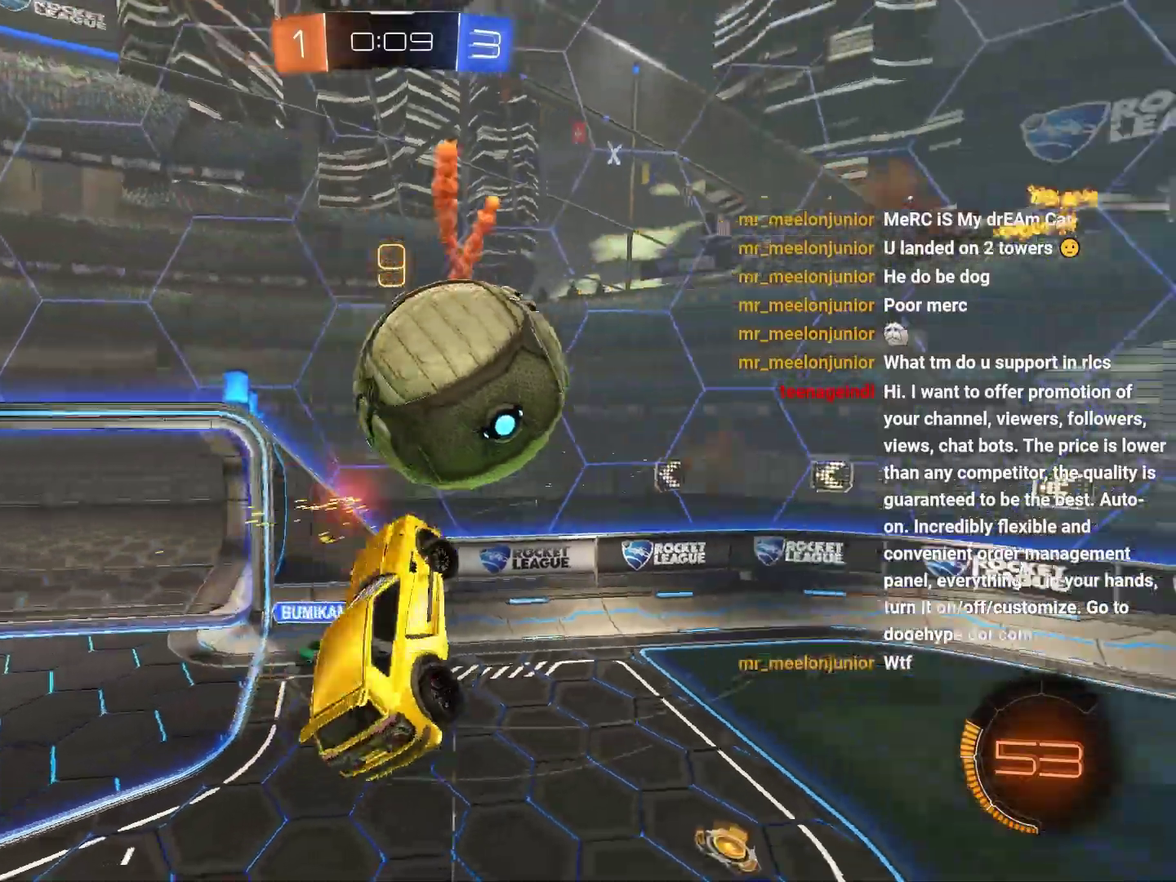
{"buttons": [], "left_stick": "up", "right_stick": "center", "events": [[100, "CROSS", "up"], [117, "left_stick", "down-right"], [183, "left_stick", "down"], [450, "left_stick", "up"]]}
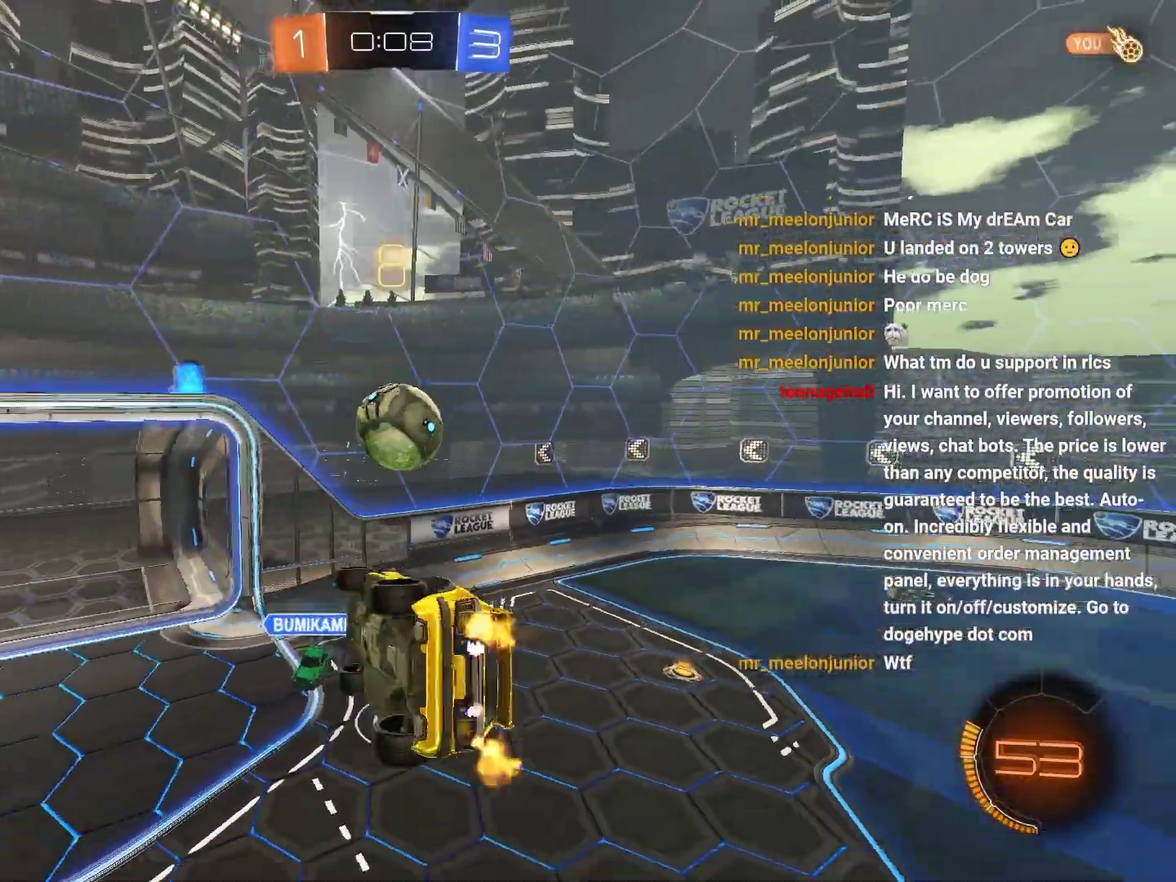
{"buttons": [], "left_stick": "down-left", "right_stick": "center", "events": [[183, "left_stick", "center"], [350, "left_stick", "down-left"]]}
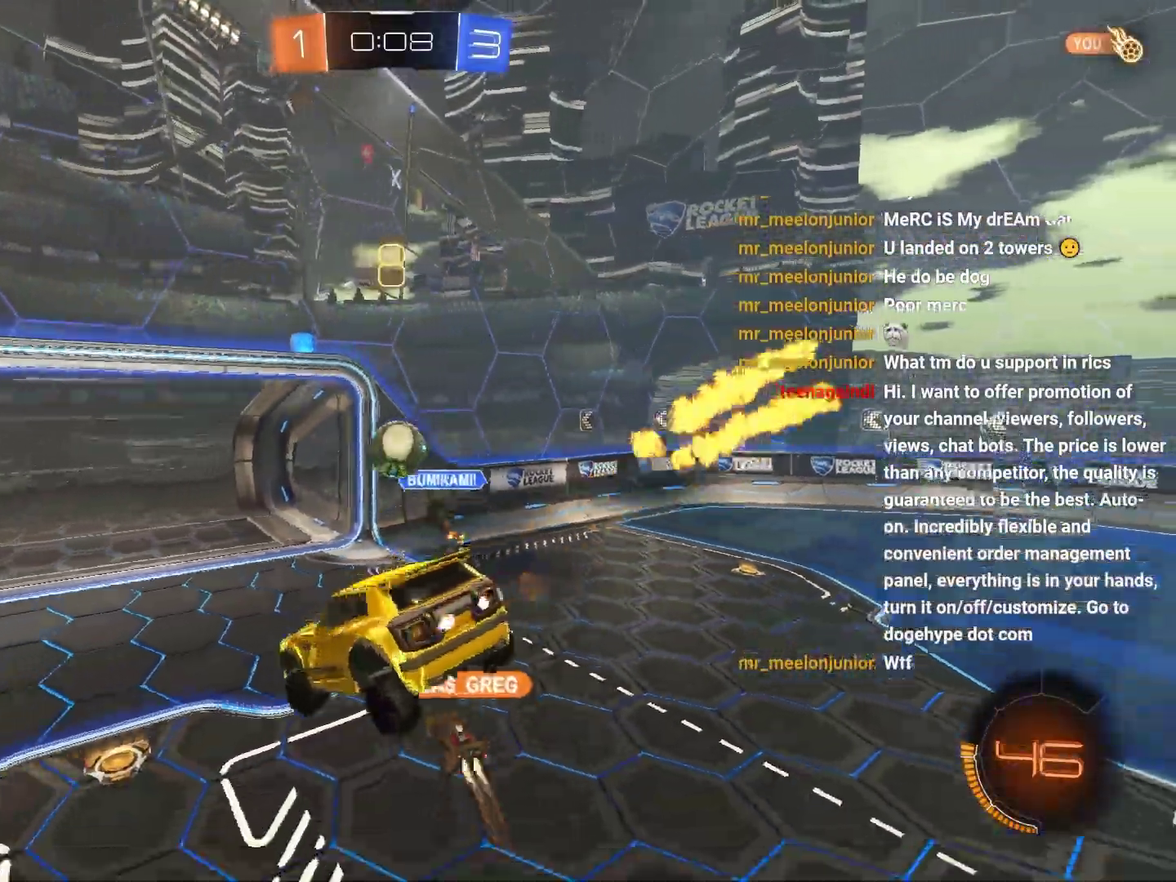
{"buttons": [], "left_stick": "left", "right_stick": "center", "events": [[133, "left_stick", "center"], [467, "left_stick", "left"]]}
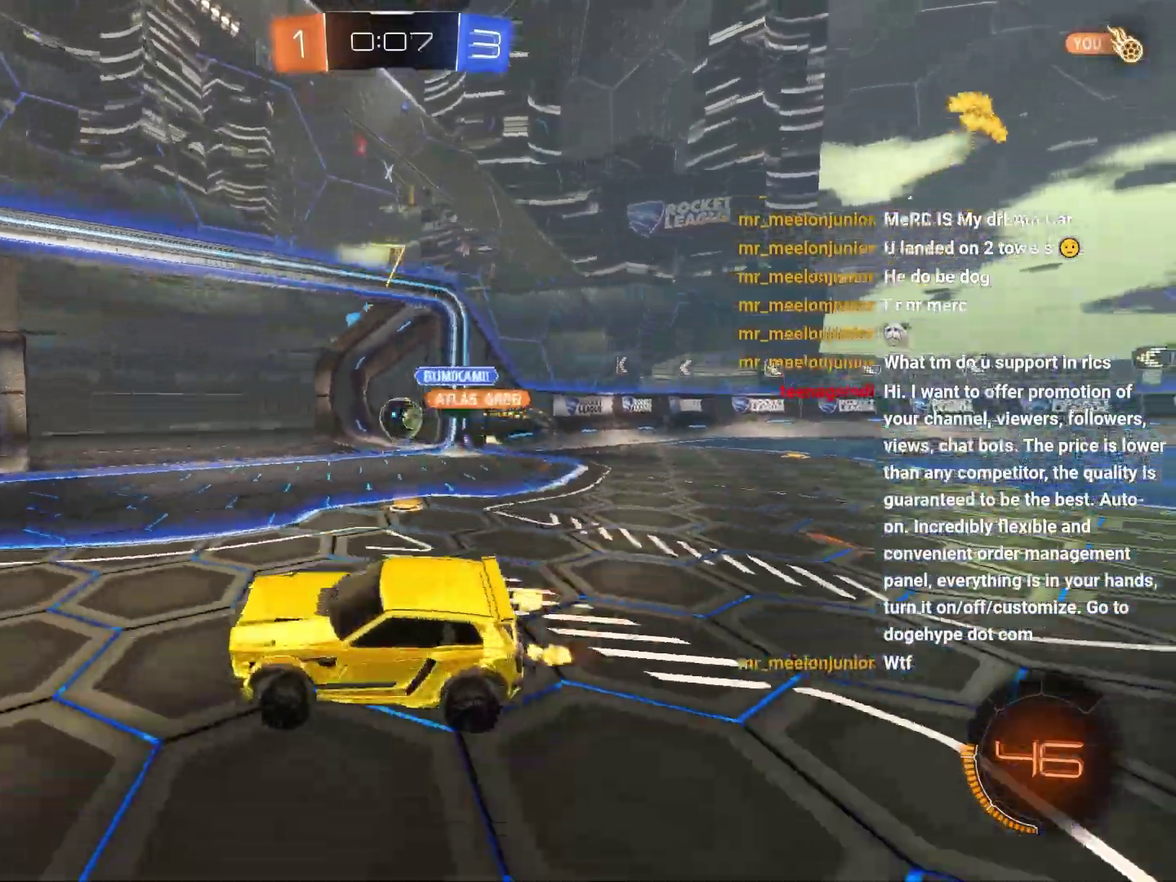
{"buttons": [], "left_stick": "left", "right_stick": "center", "events": [[50, "TRIANGLE", "down"], [250, "TRIANGLE", "up"]]}
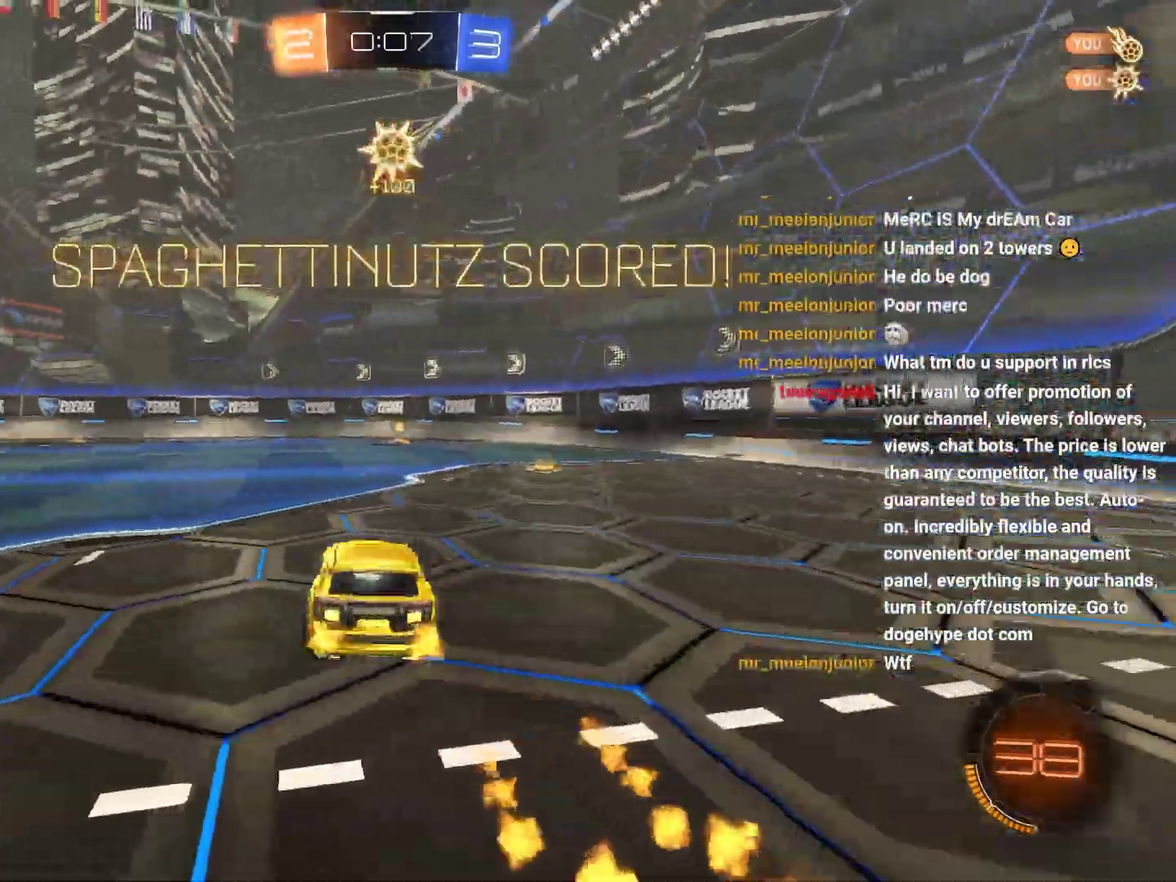
{"buttons": ["CROSS"], "left_stick": "down", "right_stick": "center", "events": [[83, "left_stick", "center"], [183, "left_stick", "left"], [333, "left_stick", "down"], [367, "CROSS", "down"]]}
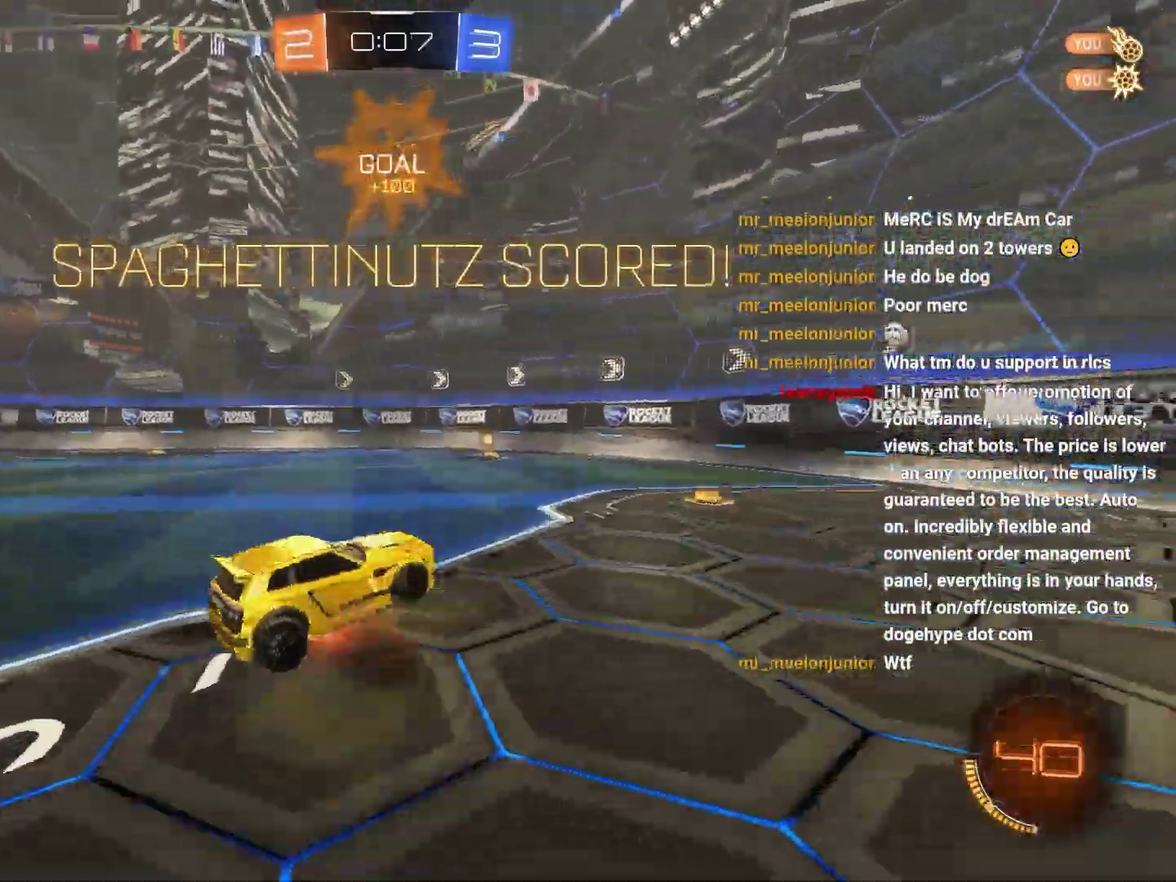
{"buttons": [], "left_stick": "up-right", "right_stick": "center", "events": [[117, "CROSS", "up"], [200, "left_stick", "up"], [383, "left_stick", "up-right"]]}
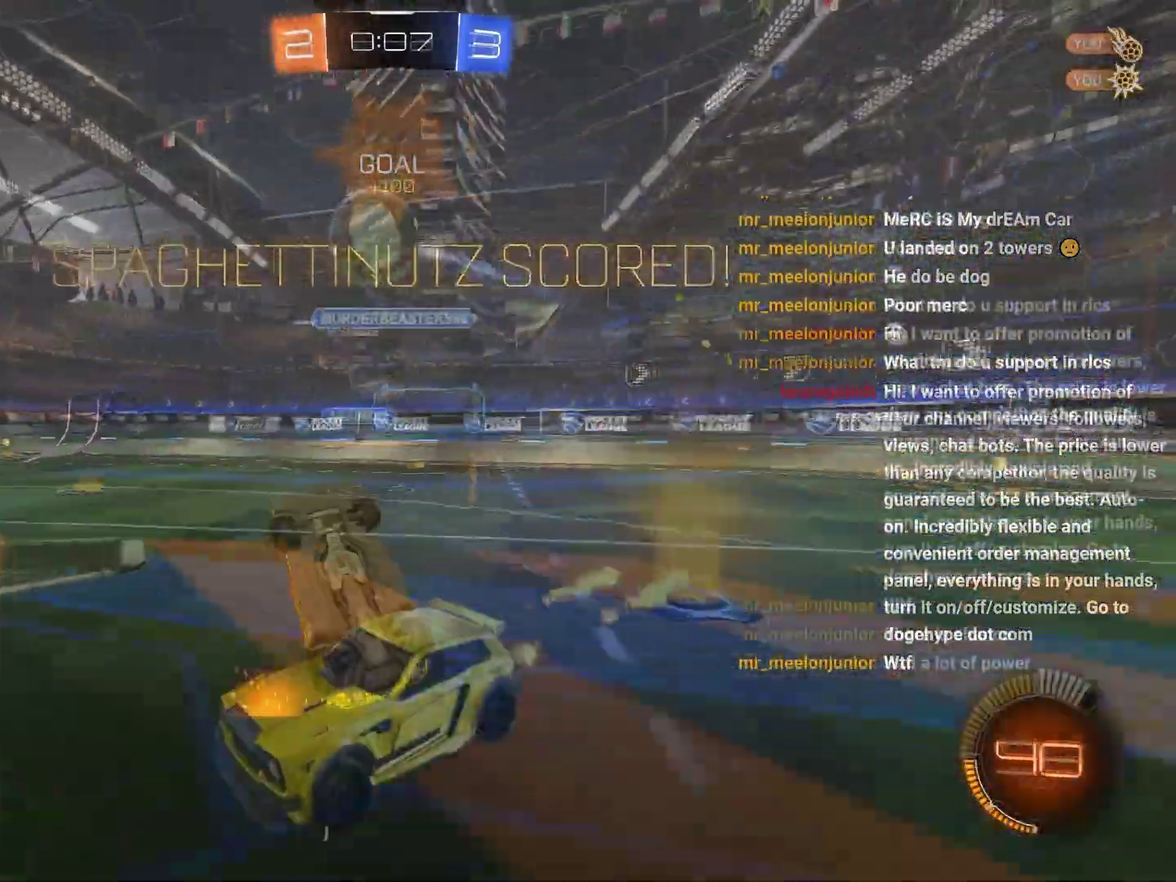
{"buttons": [], "left_stick": "left", "right_stick": "center", "events": [[233, "left_stick", "up"], [317, "left_stick", "up-left"], [417, "left_stick", "left"]]}
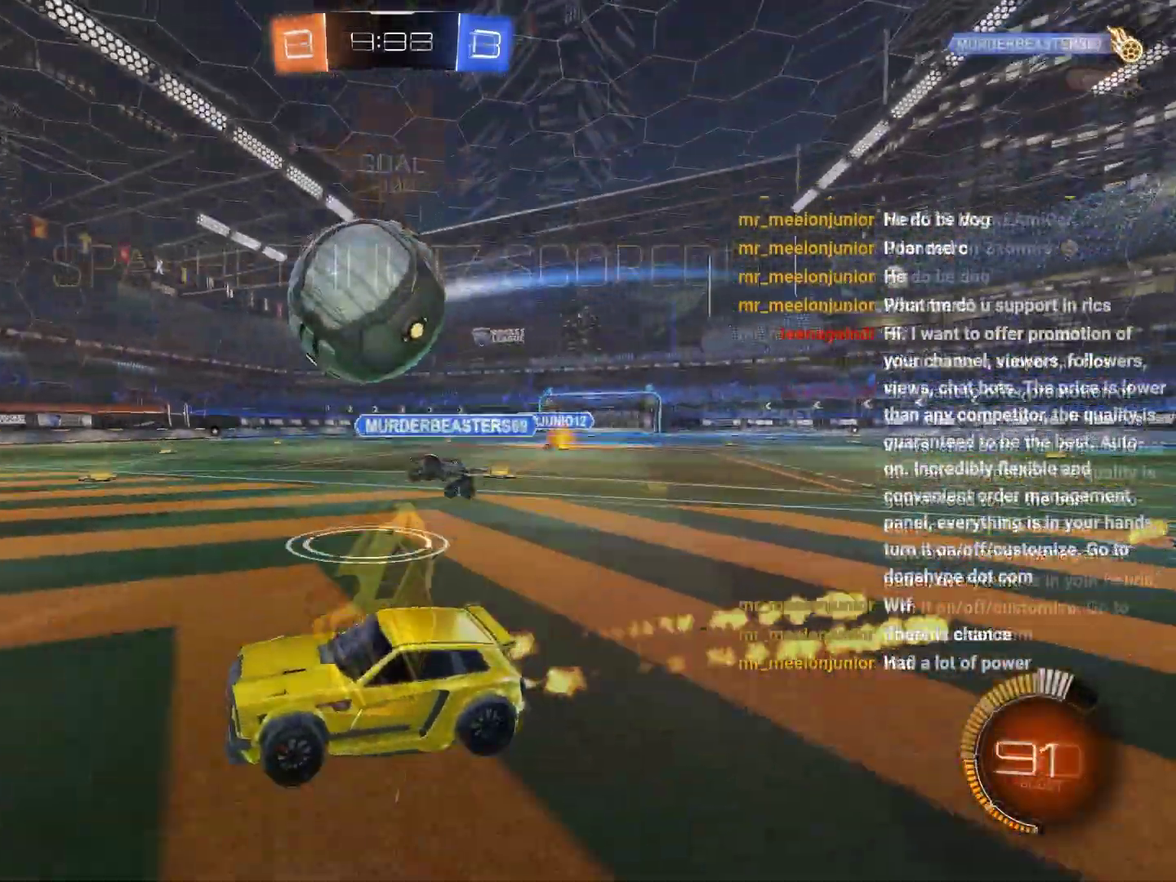
{"buttons": [], "left_stick": "center", "right_stick": "center", "events": [[133, "left_stick", "center"], [267, "left_stick", "right"], [433, "left_stick", "center"]]}
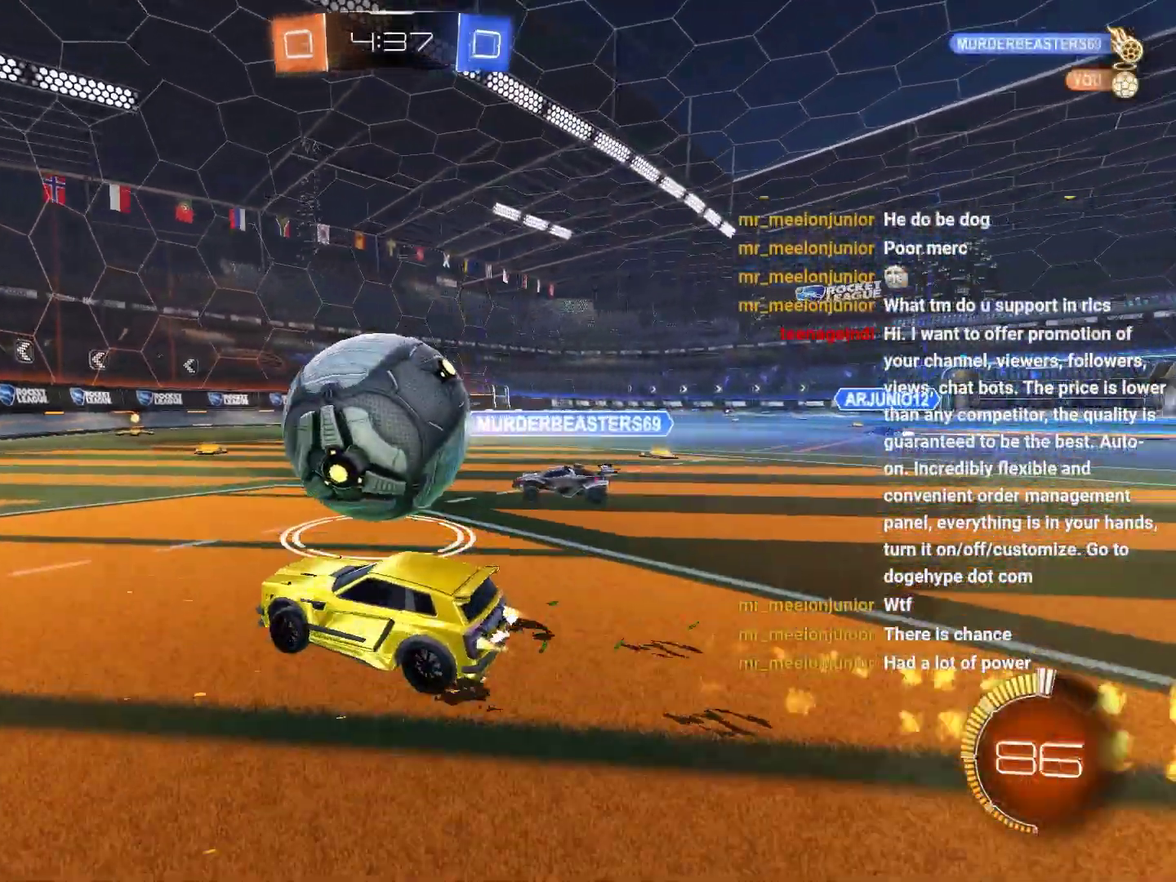
{"buttons": [], "left_stick": "center", "right_stick": "center", "events": [[133, "left_stick", "right"], [233, "left_stick", "center"]]}
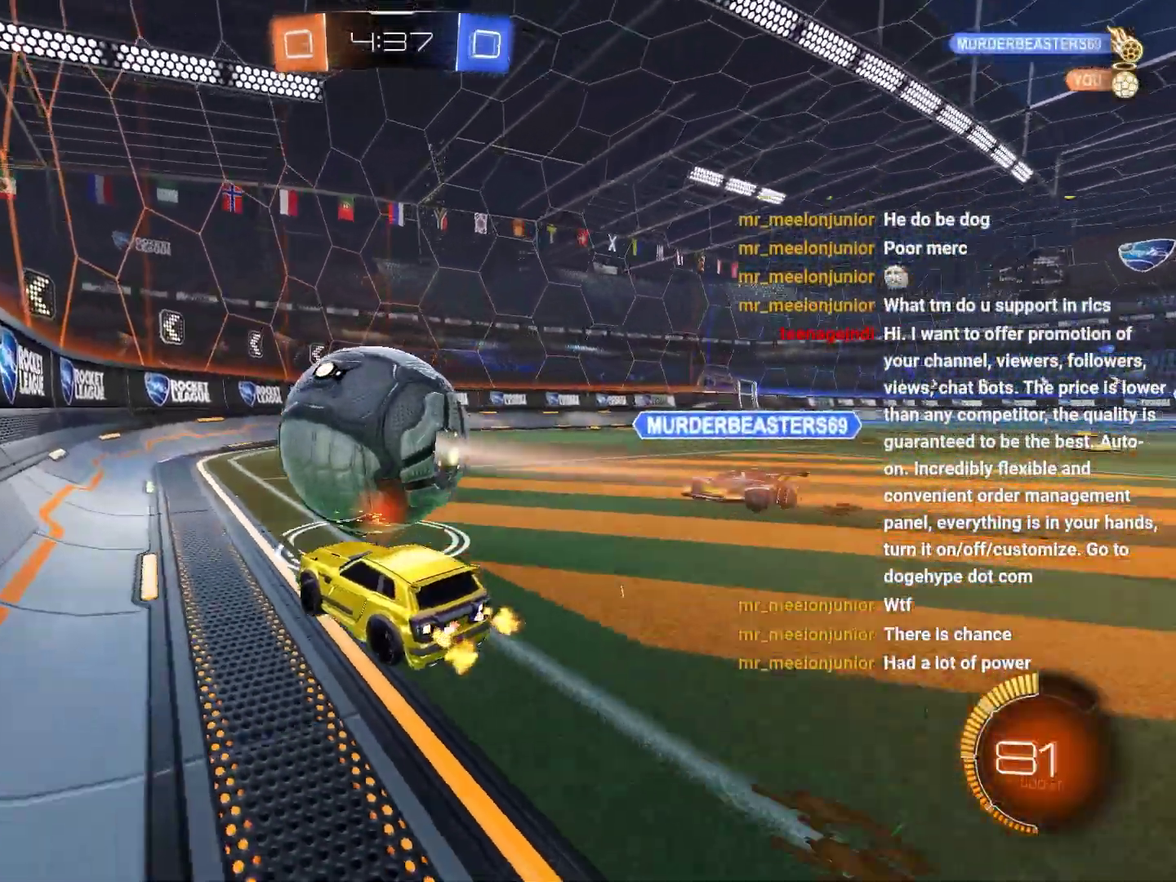
{"buttons": ["SQUARE"], "left_stick": "down-right", "right_stick": "center", "events": [[100, "left_stick", "right"], [183, "left_stick", "center"], [233, "left_stick", "down-right"], [250, "CROSS", "down"], [383, "SQUARE", "down"], [433, "CROSS", "up"]]}
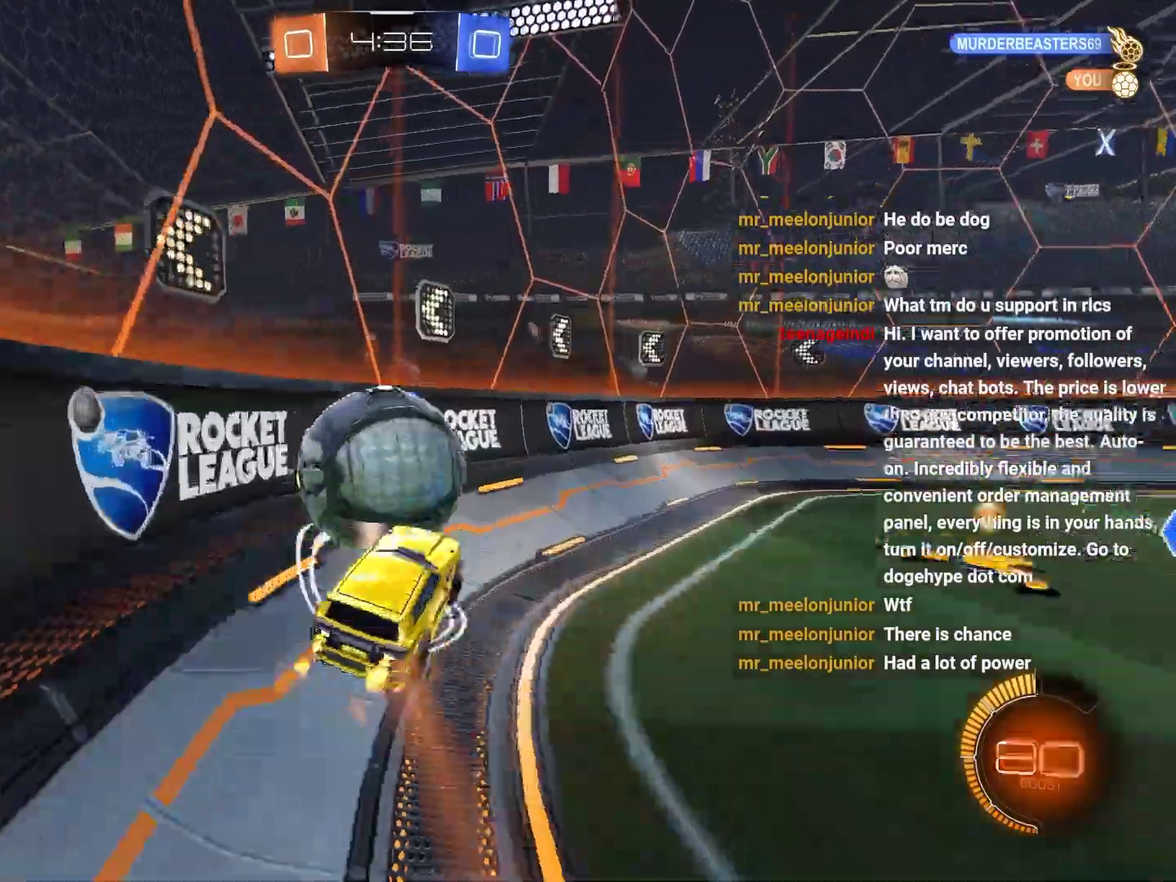
{"buttons": [], "left_stick": "center", "right_stick": "center", "events": [[100, "SQUARE", "up"], [100, "left_stick", "up"], [200, "left_stick", "up-left"], [317, "left_stick", "center"]]}
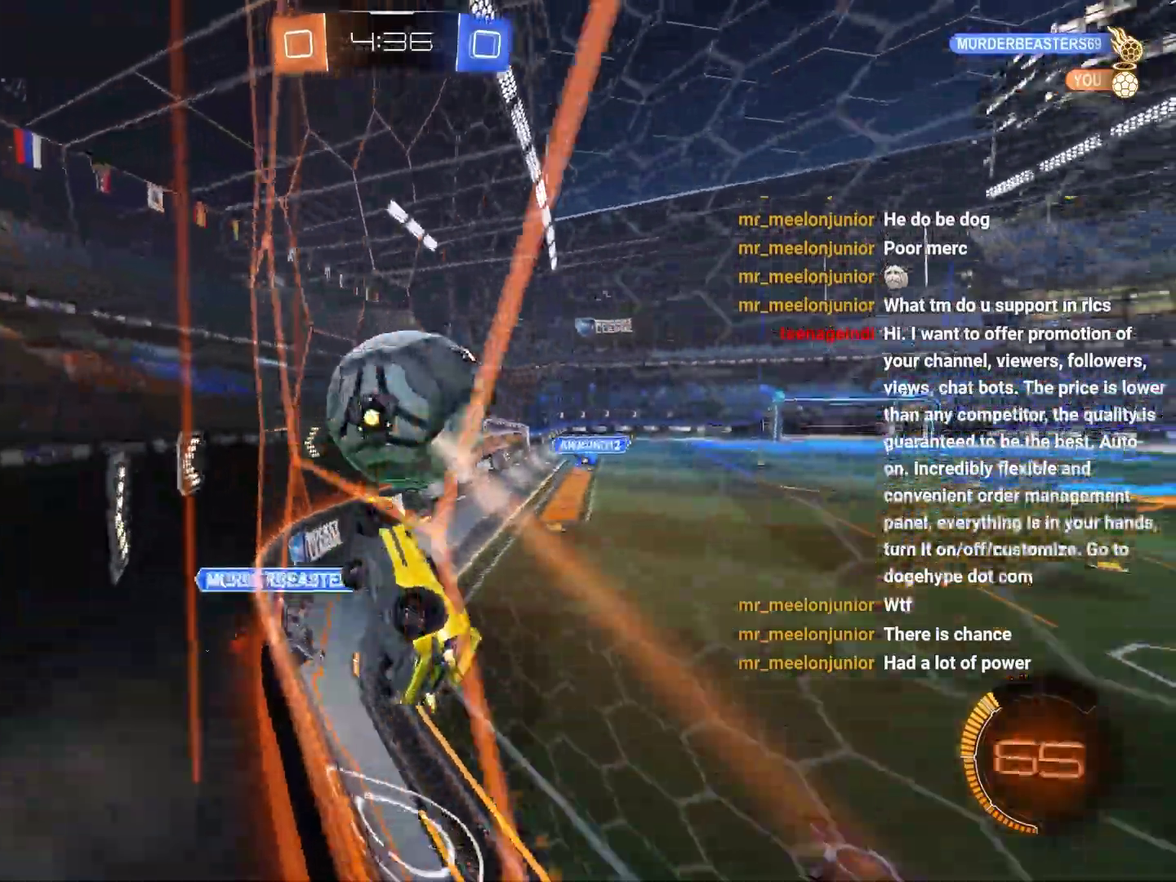
{"buttons": [], "left_stick": "center", "right_stick": "center", "events": [[33, "left_stick", "right"], [183, "left_stick", "center"]]}
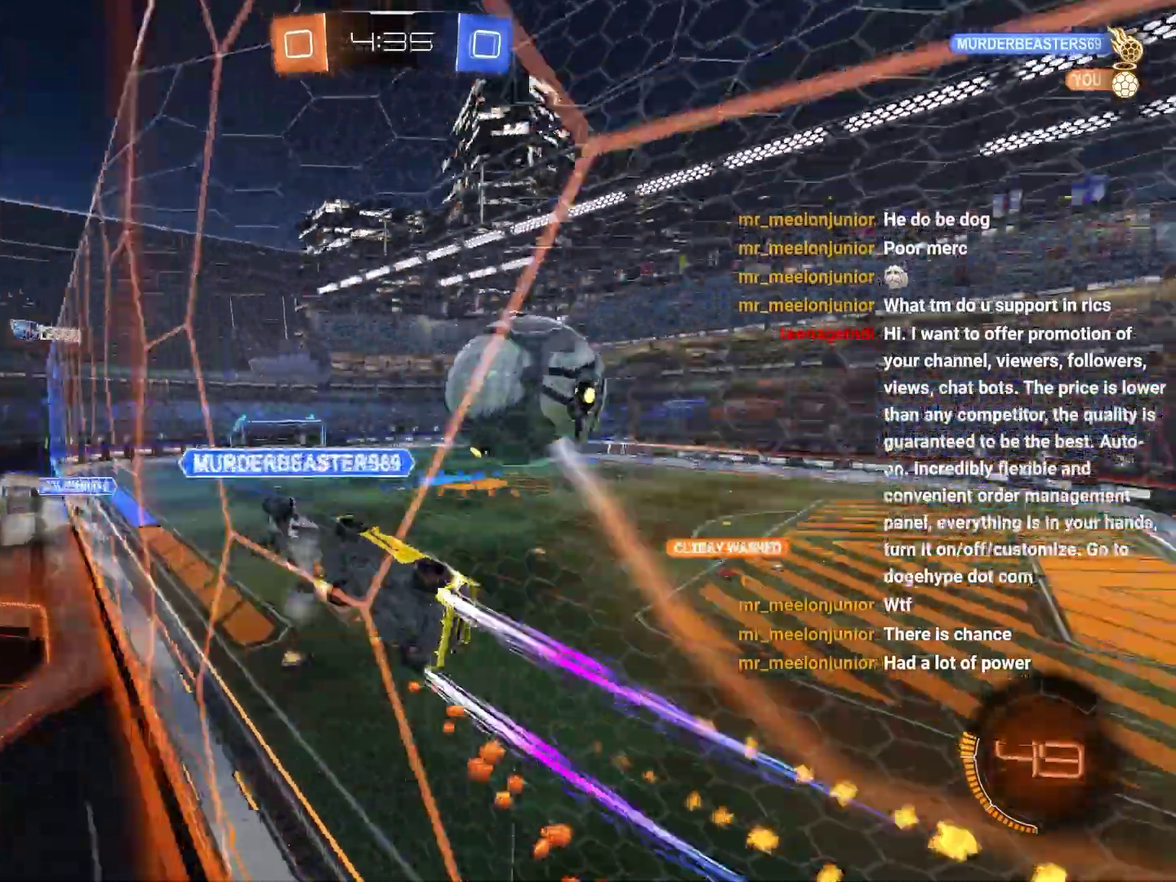
{"buttons": ["L2"], "left_stick": "left", "right_stick": "center", "events": [[17, "left_stick", "right"], [400, "L2", "down"], [400, "left_stick", "left"]]}
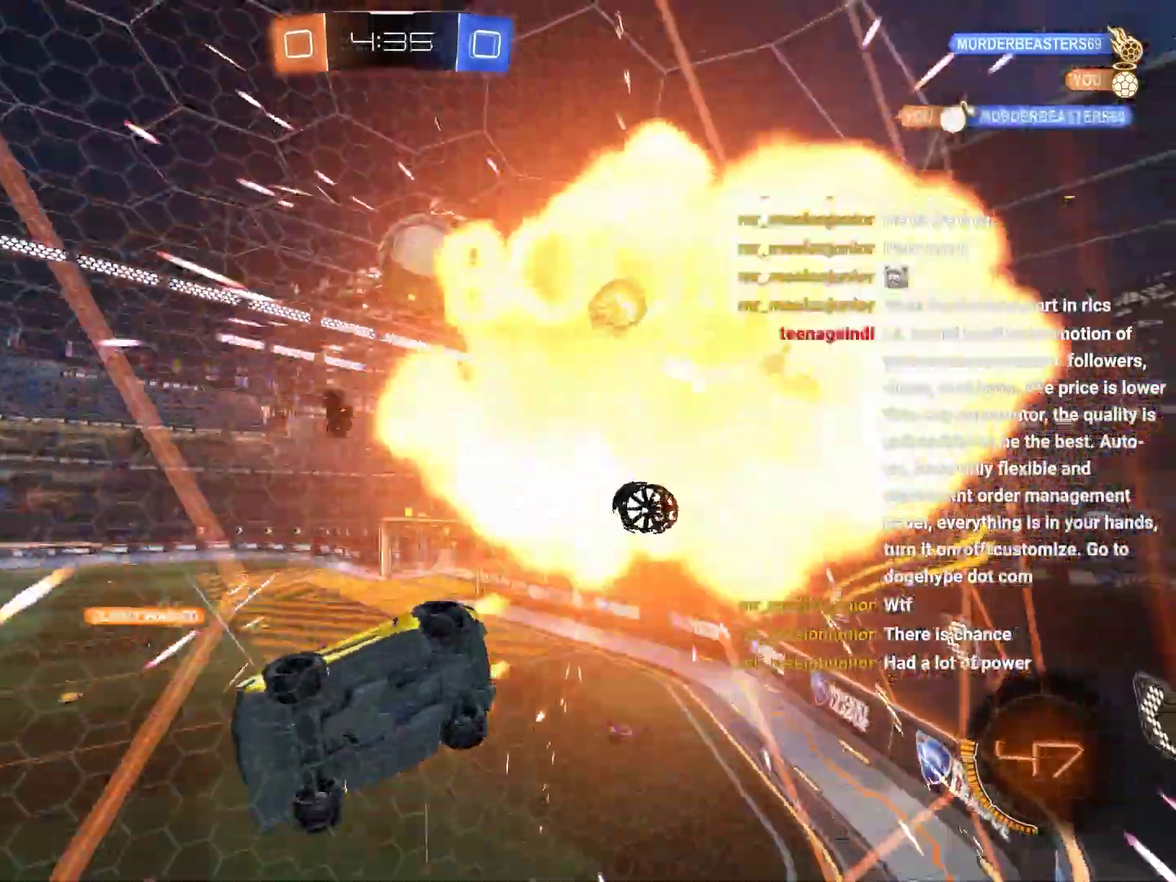
{"buttons": ["CROSS"], "left_stick": "down-left", "right_stick": "center", "events": [[167, "L2", "up"], [283, "left_stick", "down-left"], [400, "CROSS", "down"], [400, "left_stick", "down"], [483, "left_stick", "down-left"]]}
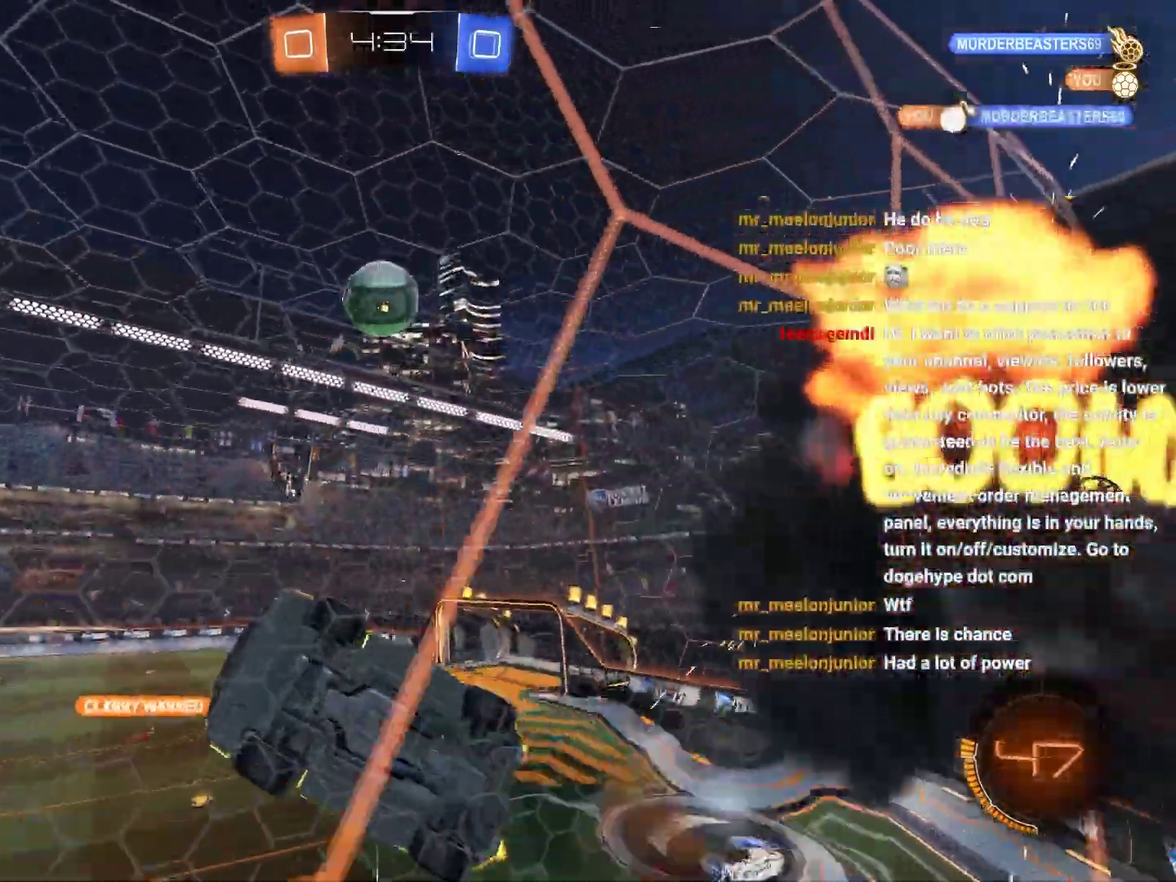
{"buttons": [], "left_stick": "right", "right_stick": "center"}